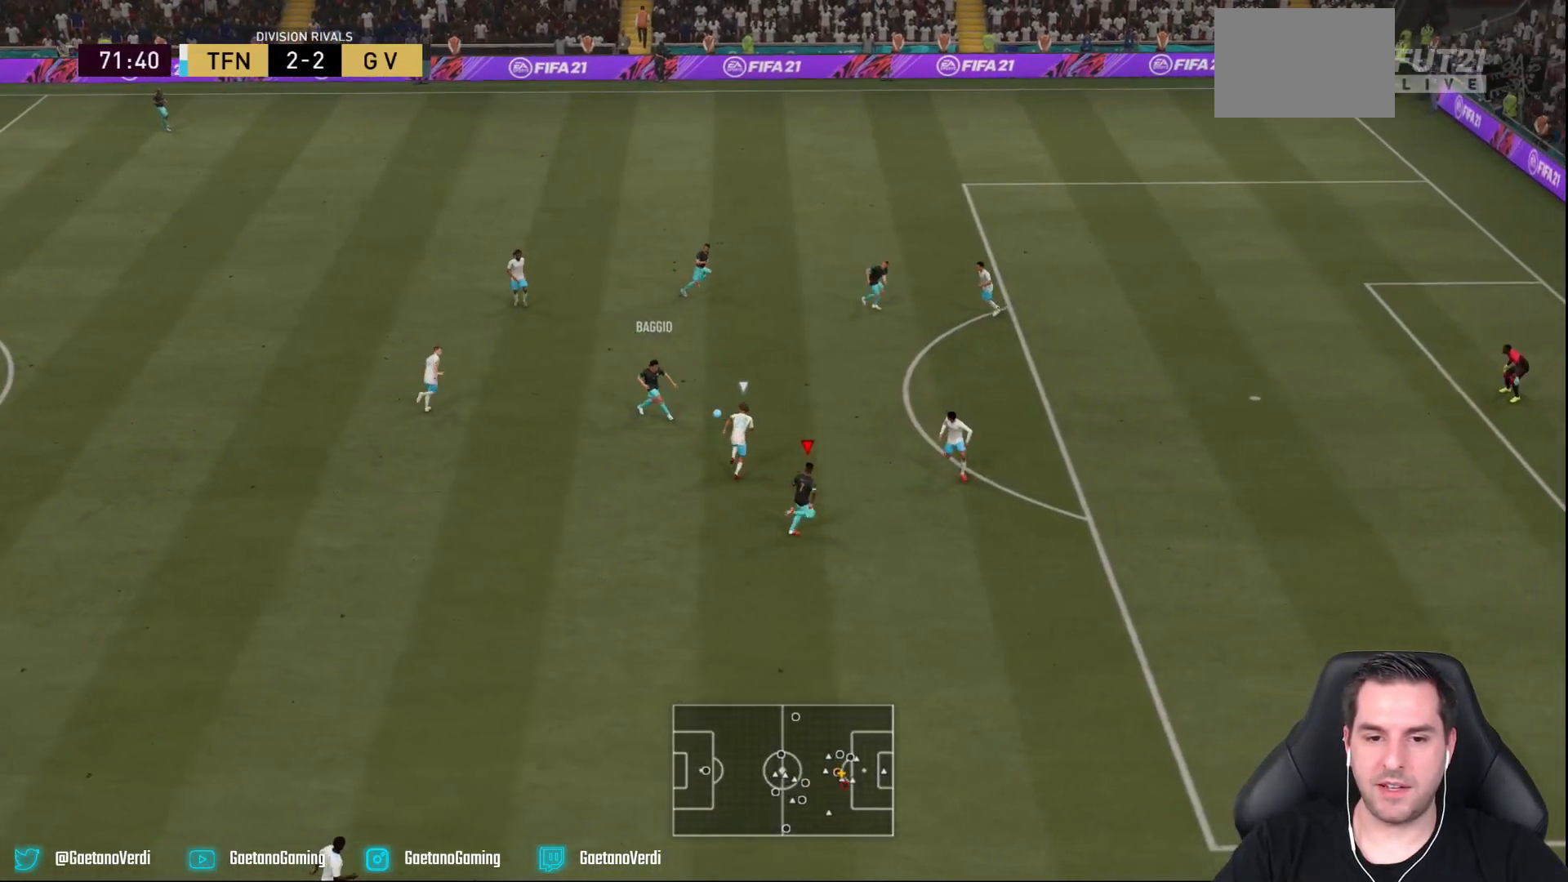
Gameplay with a controller (PlayStation layout); each line is a JSON object with the inputs held at the frame after it. "events" lists button and stick changes between this image and that frame as [ms after this image, input, new state], when the widget could be followed in between. Not read: L3 R3.
{"buttons": ["R2"], "left_stick": "right", "right_stick": "center", "events": [[250, "left_stick", "right"]]}
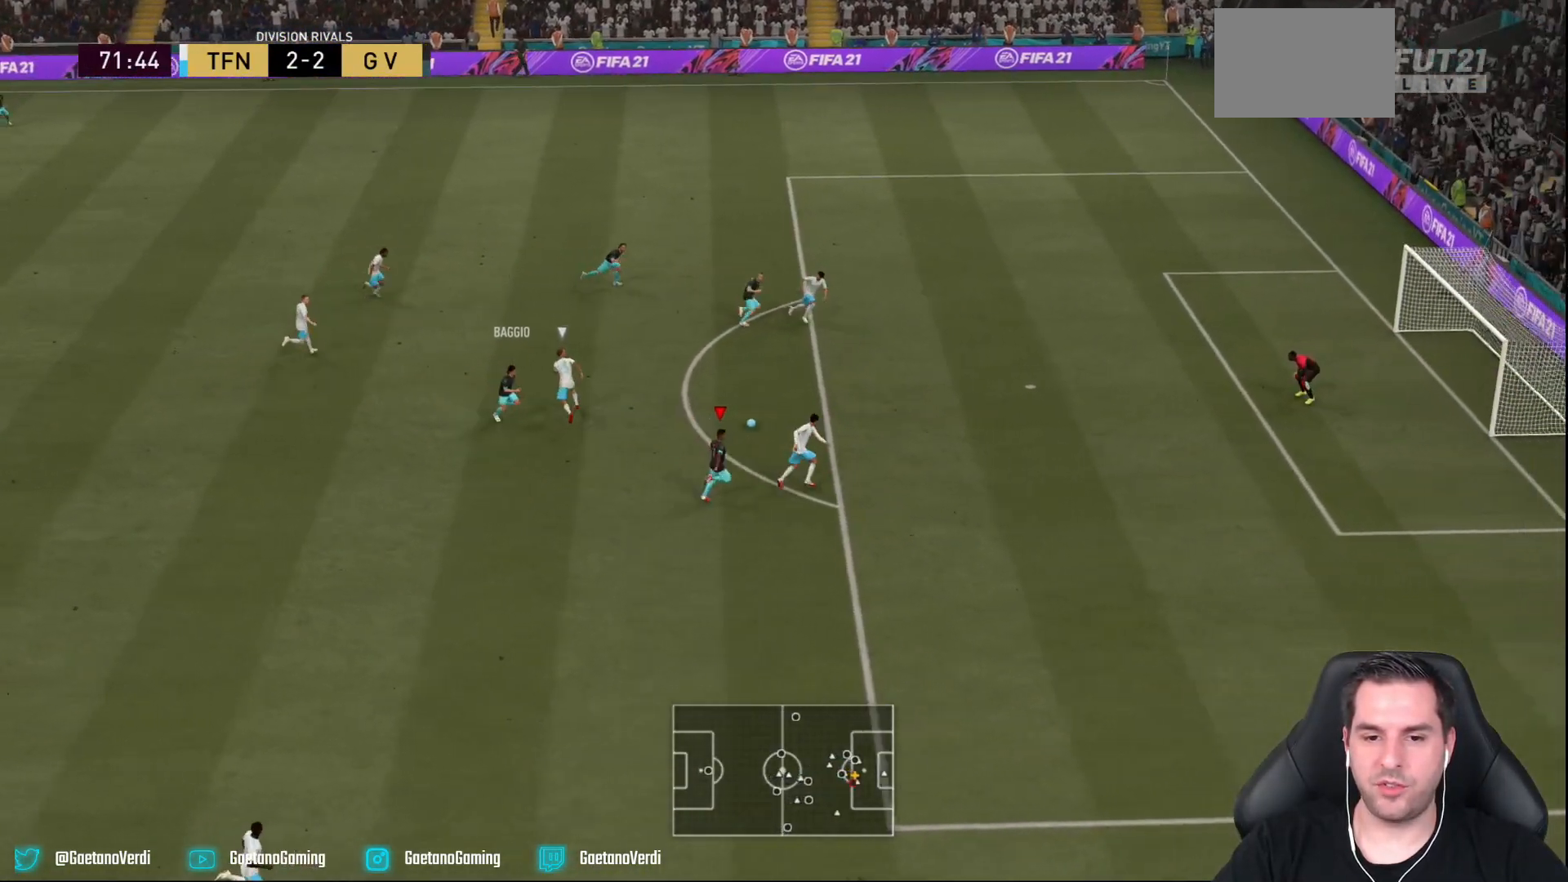
{"buttons": ["R2"], "left_stick": "right", "right_stick": "center", "events": []}
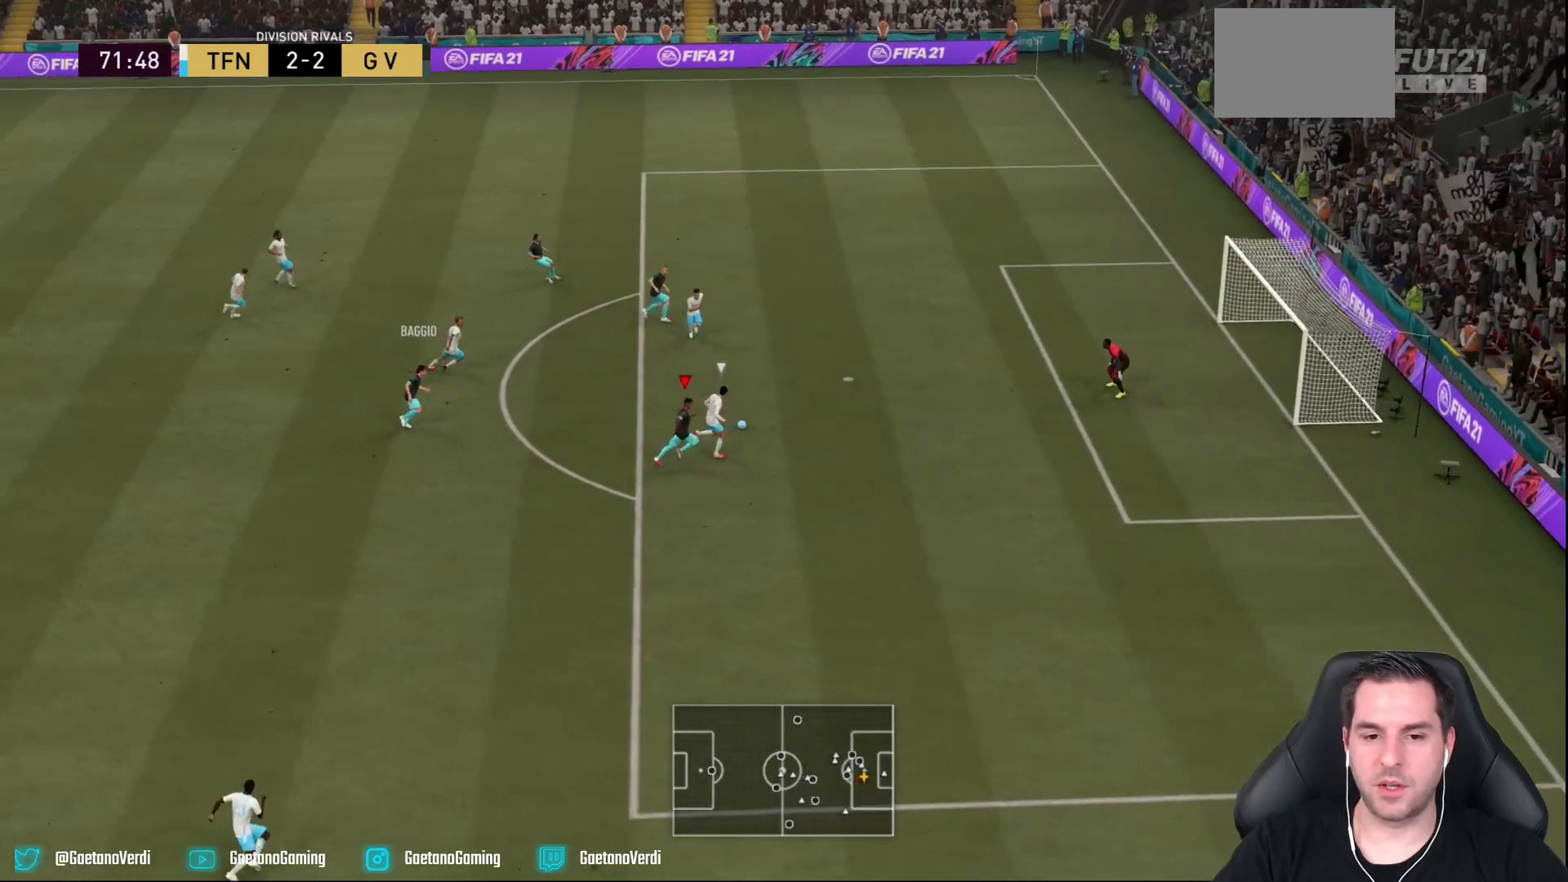
{"buttons": ["R2"], "left_stick": "up-right", "right_stick": "center", "events": [[400, "left_stick", "up-right"]]}
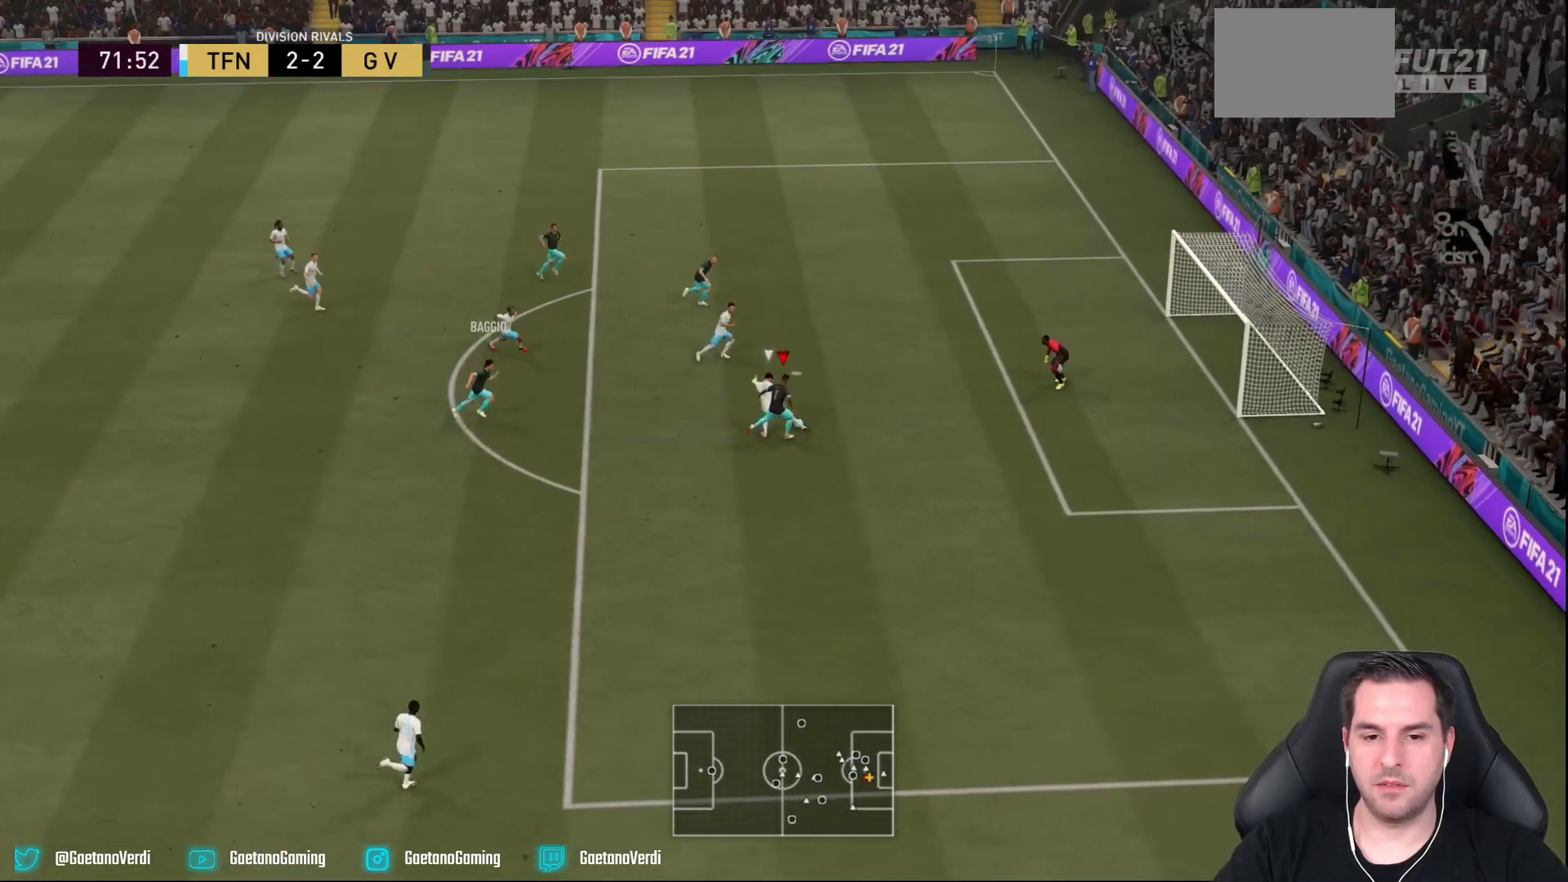
{"buttons": ["L2"], "left_stick": "up", "right_stick": "center", "events": [[17, "CIRCLE", "down"], [33, "L2", "down"], [83, "left_stick", "up"], [133, "R2", "up"], [183, "CIRCLE", "up"]]}
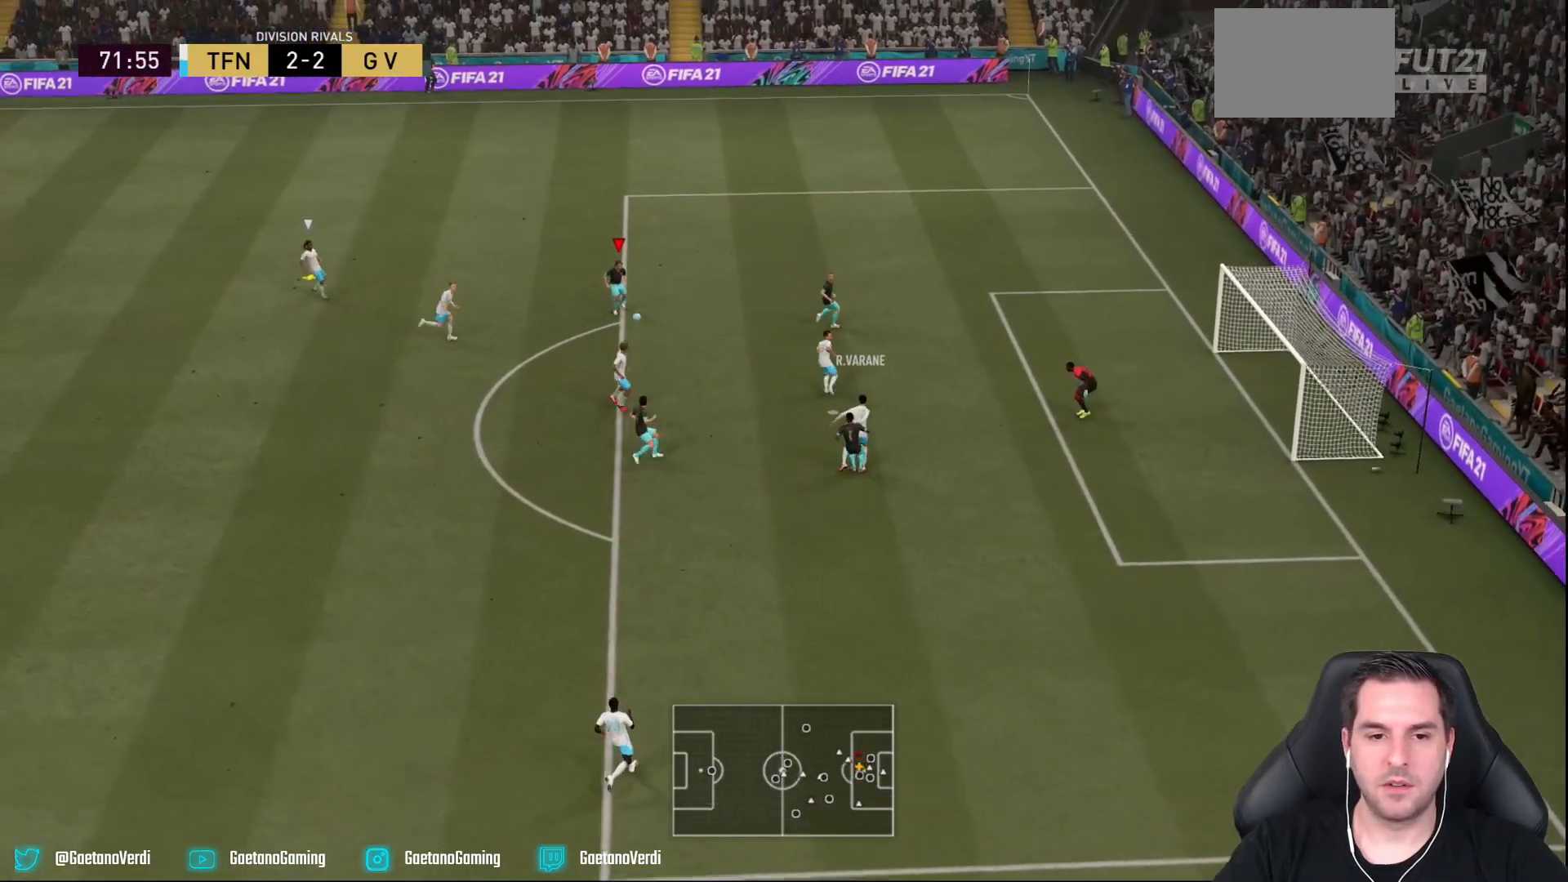
{"buttons": [], "left_stick": "center", "right_stick": "center", "events": [[17, "left_stick", "center"], [50, "L2", "up"], [117, "left_stick", "down-right"], [417, "left_stick", "center"]]}
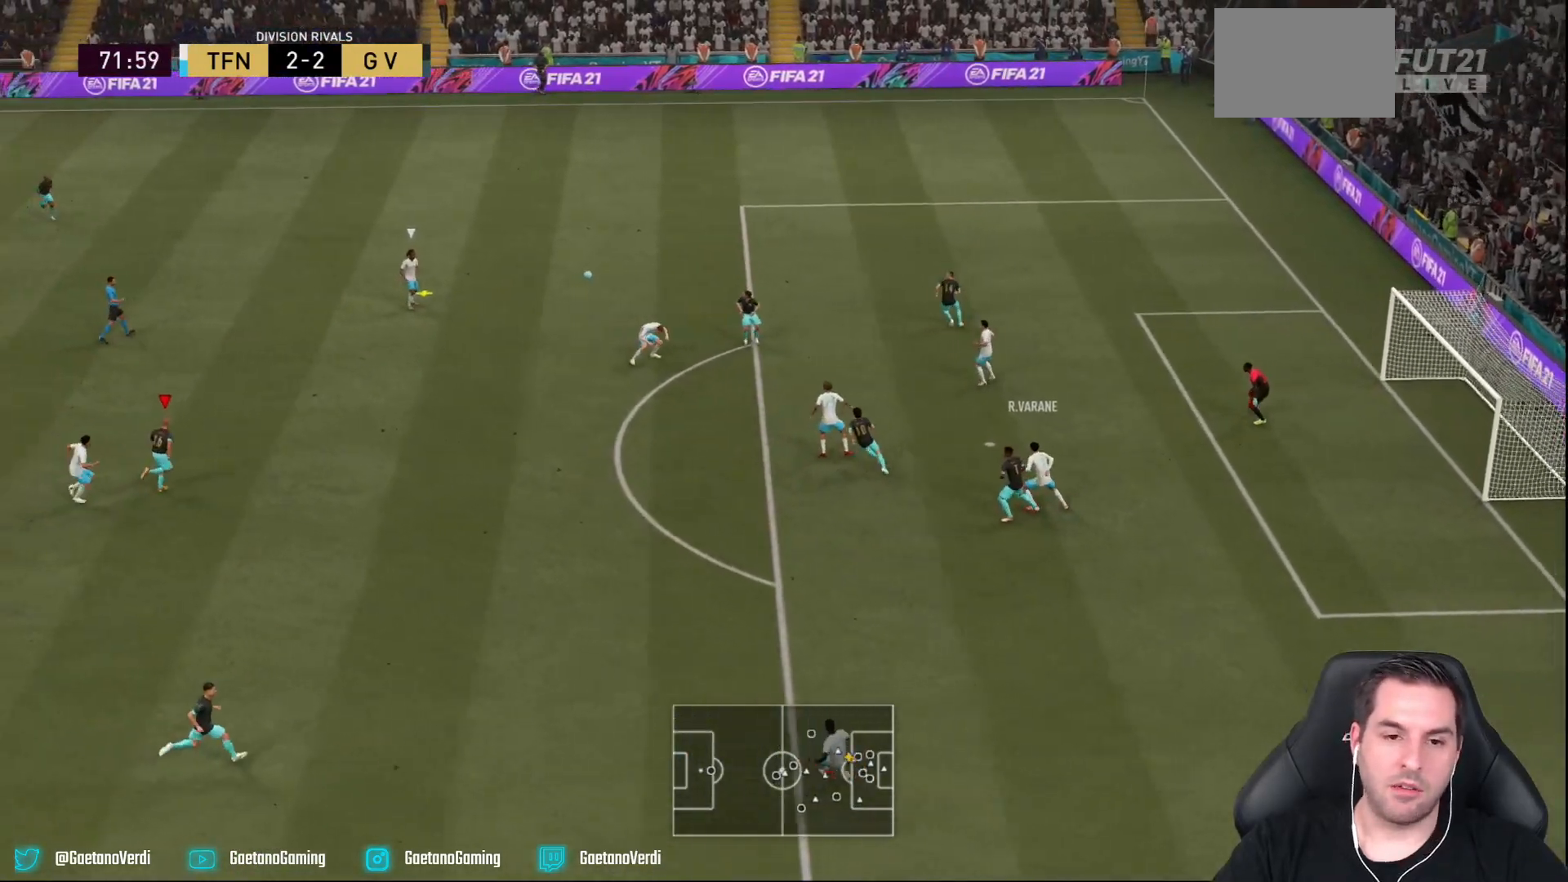
{"buttons": ["R2"], "left_stick": "up", "right_stick": "center", "events": [[317, "R2", "down"], [433, "left_stick", "up"]]}
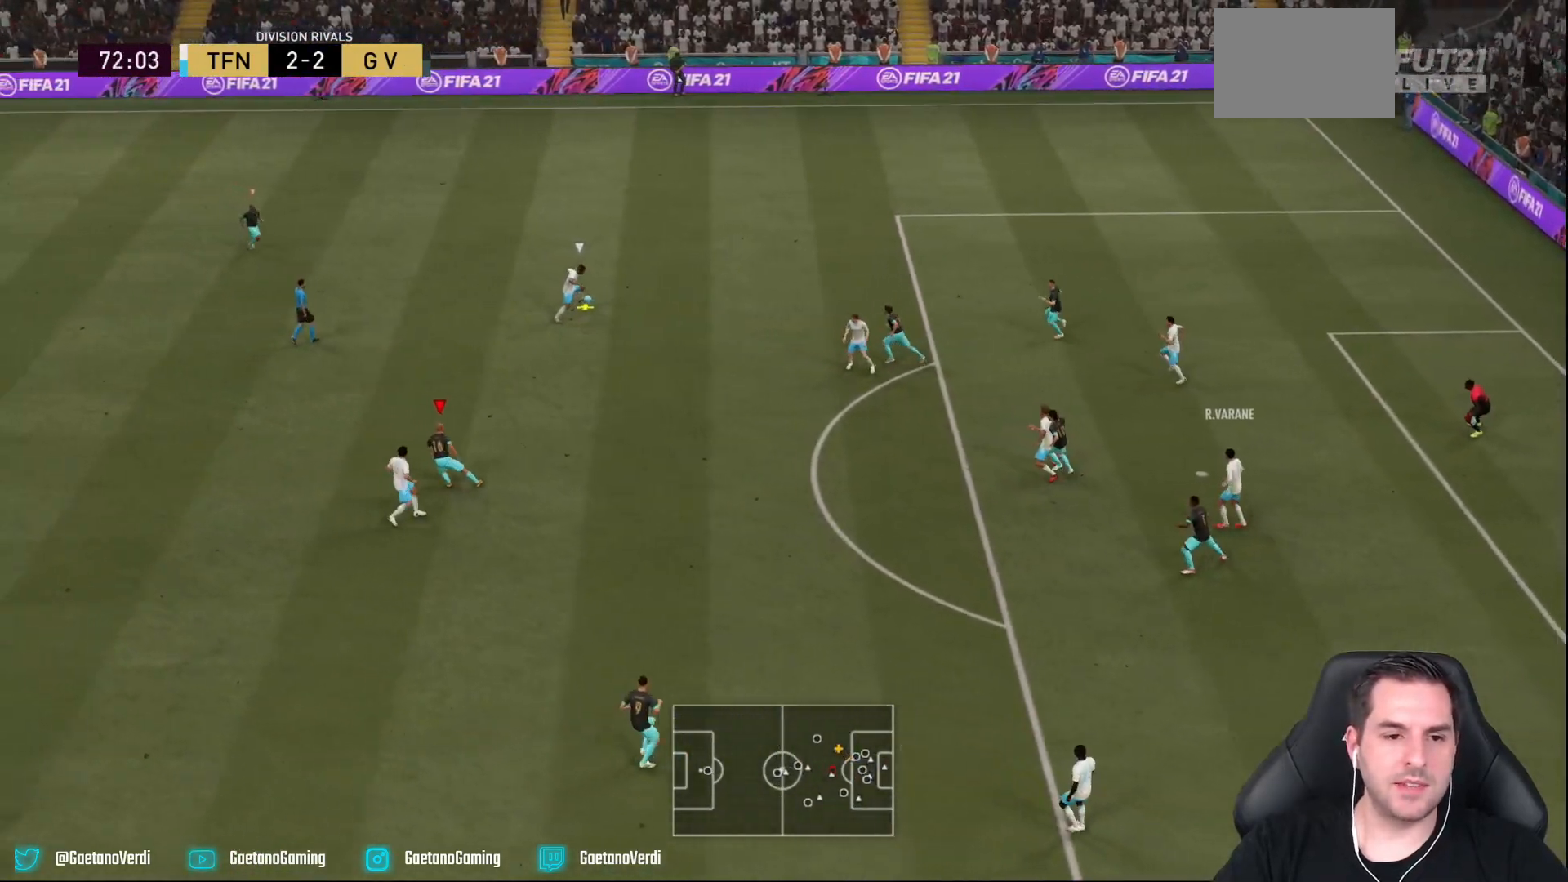
{"buttons": ["R2"], "left_stick": "up", "right_stick": "center", "events": []}
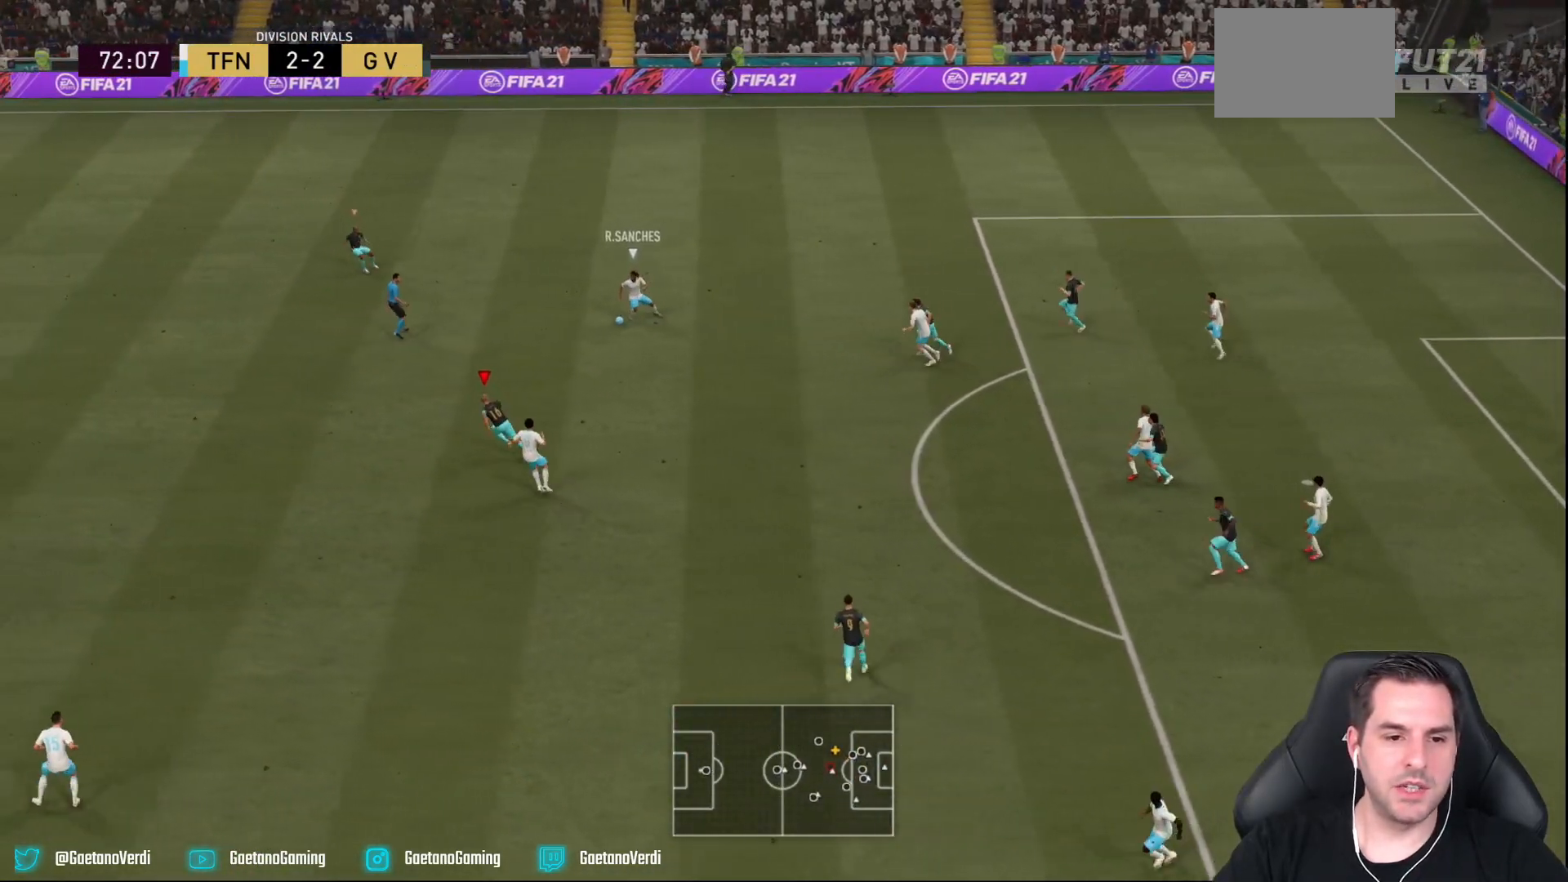
{"buttons": ["R2"], "left_stick": "down", "right_stick": "center", "events": [[267, "left_stick", "center"], [300, "L1", "down"], [467, "L1", "up"], [467, "left_stick", "down"]]}
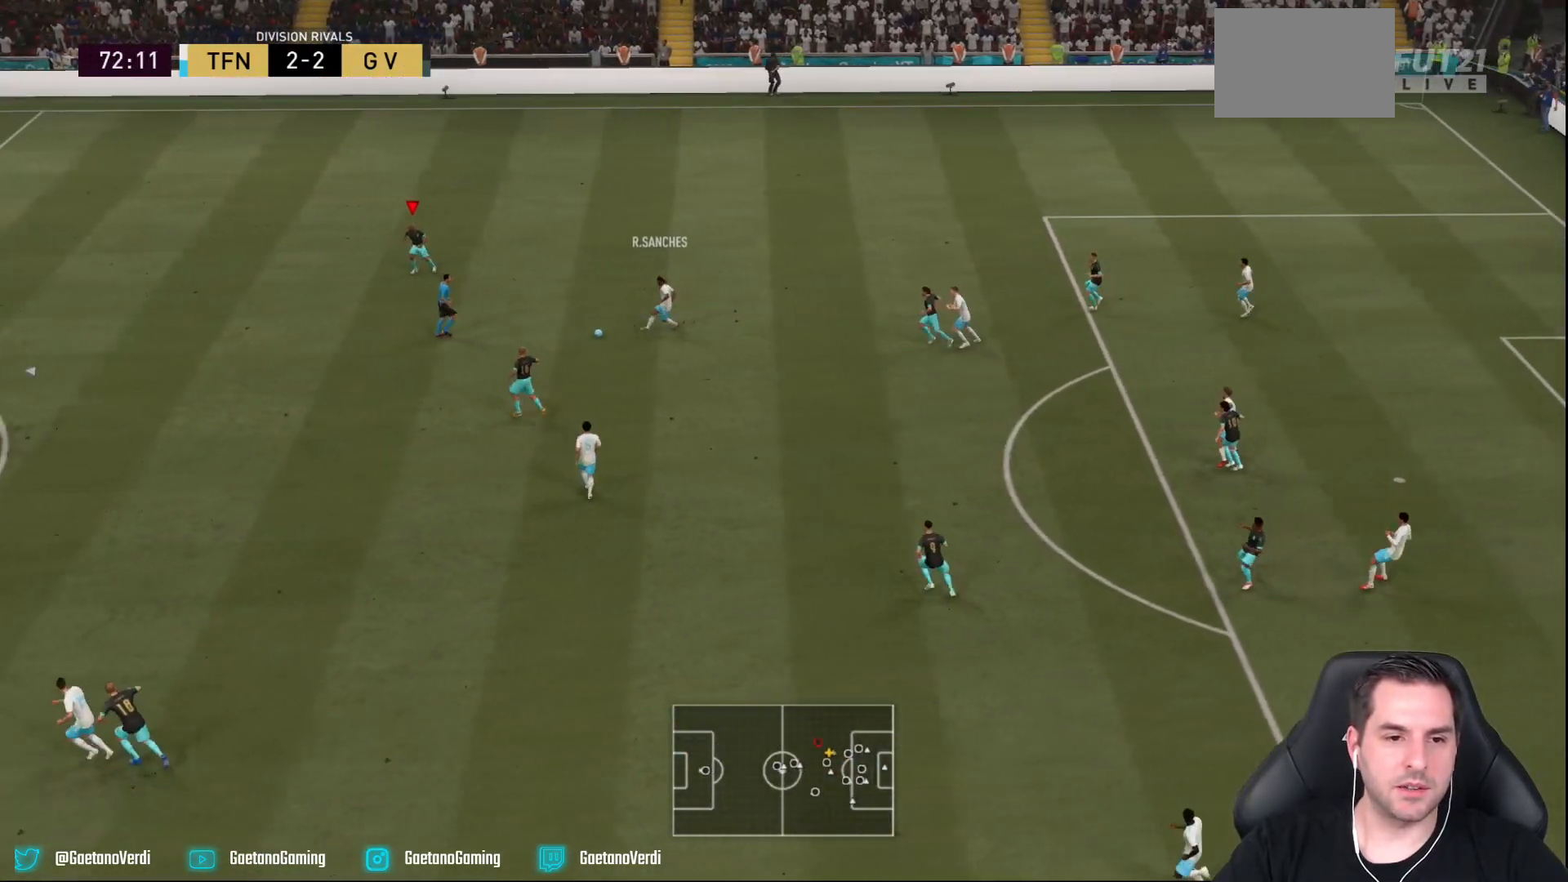
{"buttons": ["R2"], "left_stick": "right", "right_stick": "center", "events": [[33, "R2", "up"], [200, "R2", "down"], [200, "left_stick", "right"]]}
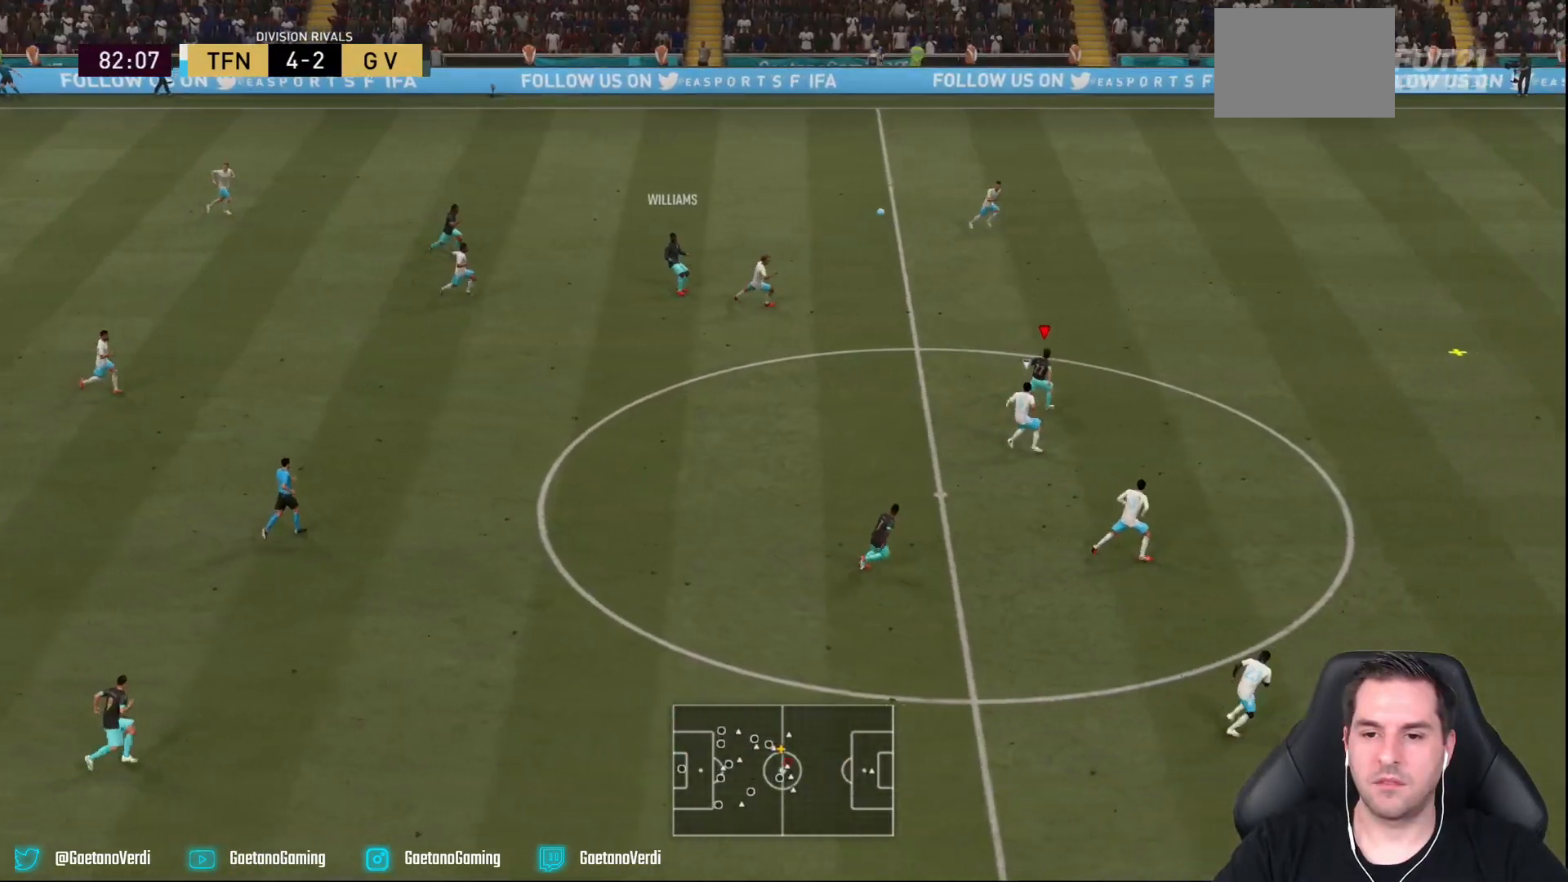
{"buttons": ["R2"], "left_stick": "right", "right_stick": "center", "events": []}
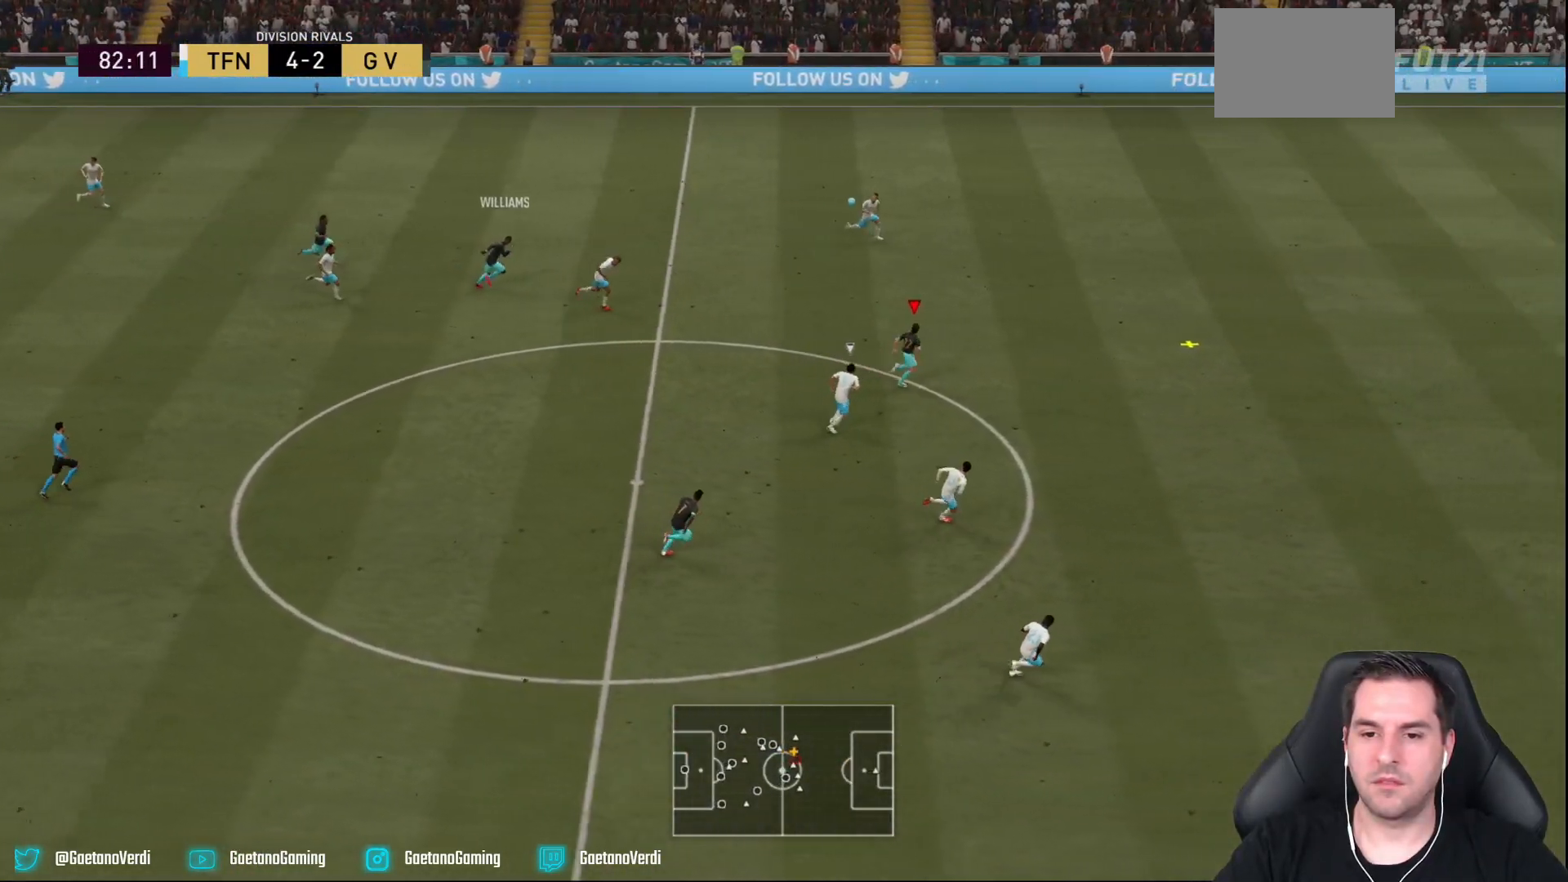
{"buttons": ["R2"], "left_stick": "right", "right_stick": "center", "events": []}
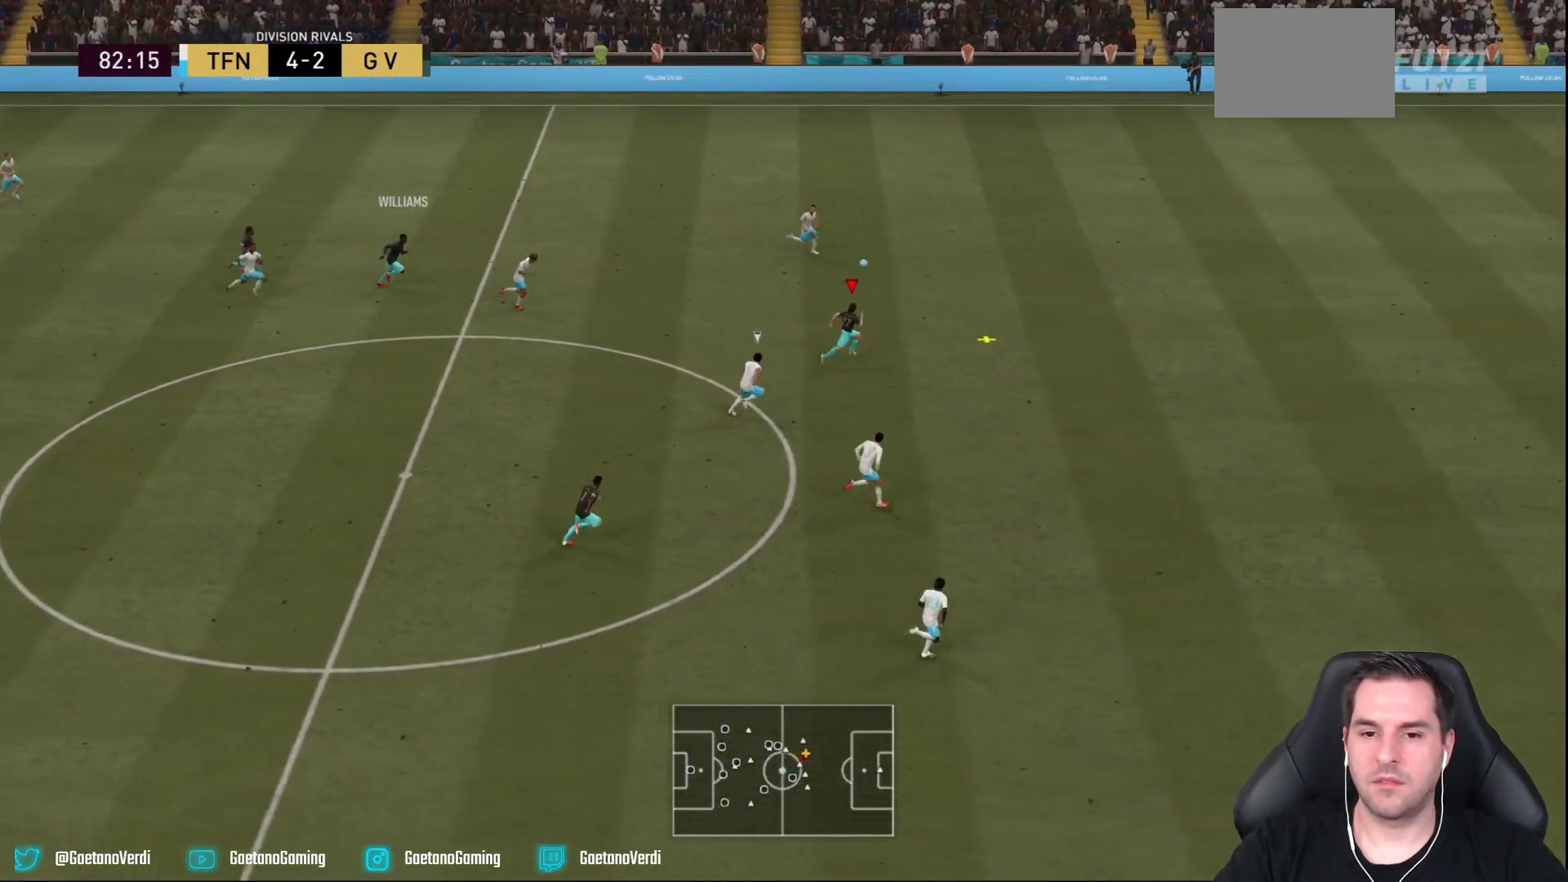
{"buttons": ["R2"], "left_stick": "right", "right_stick": "center", "events": []}
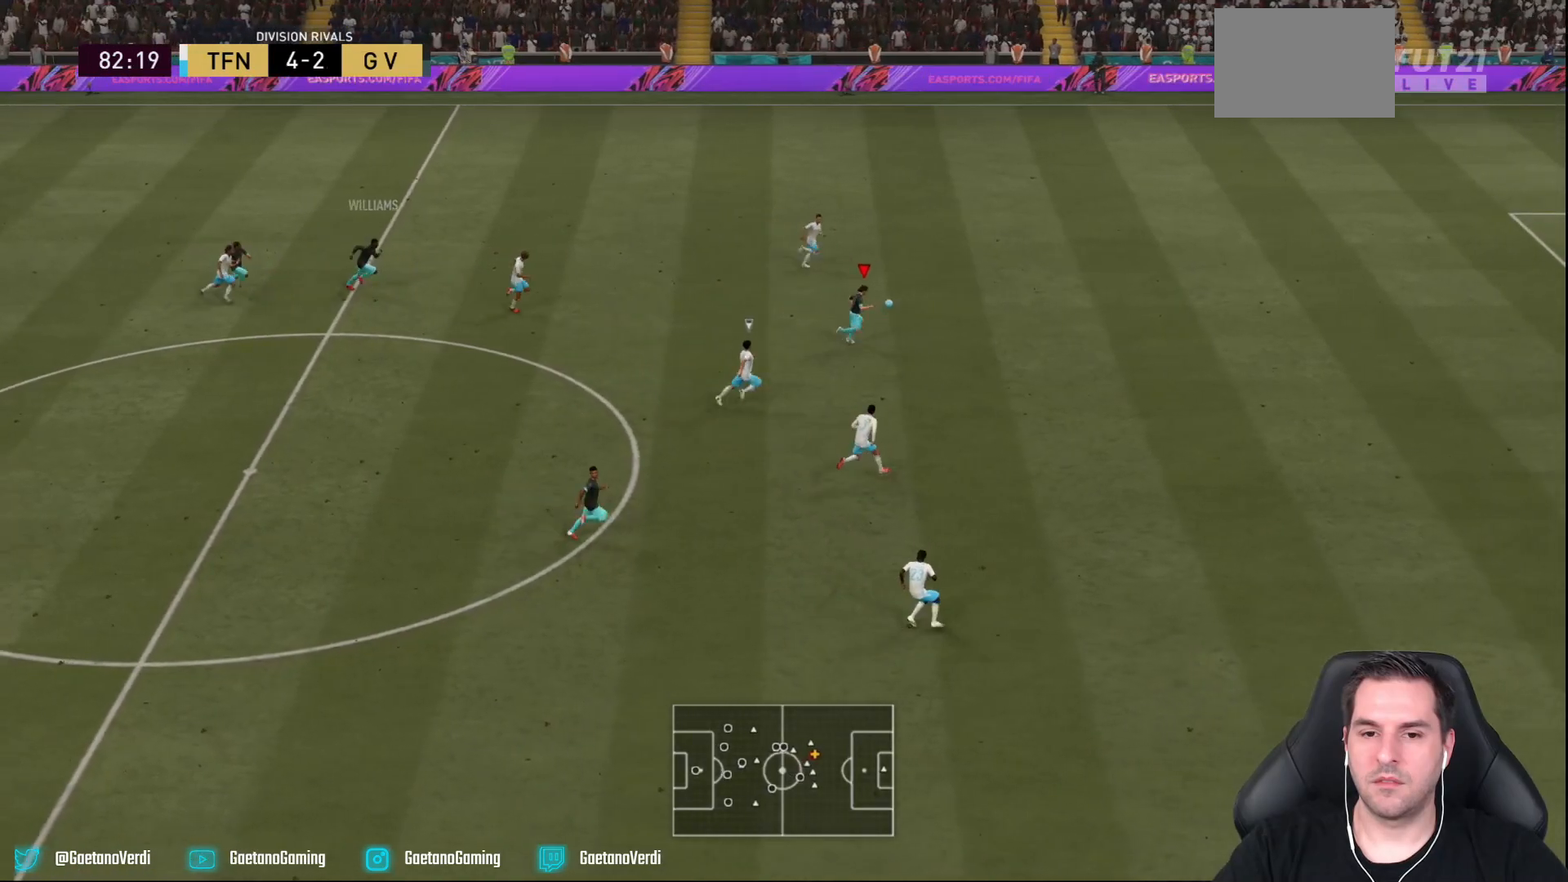
{"buttons": ["R2"], "left_stick": "right", "right_stick": "center", "events": []}
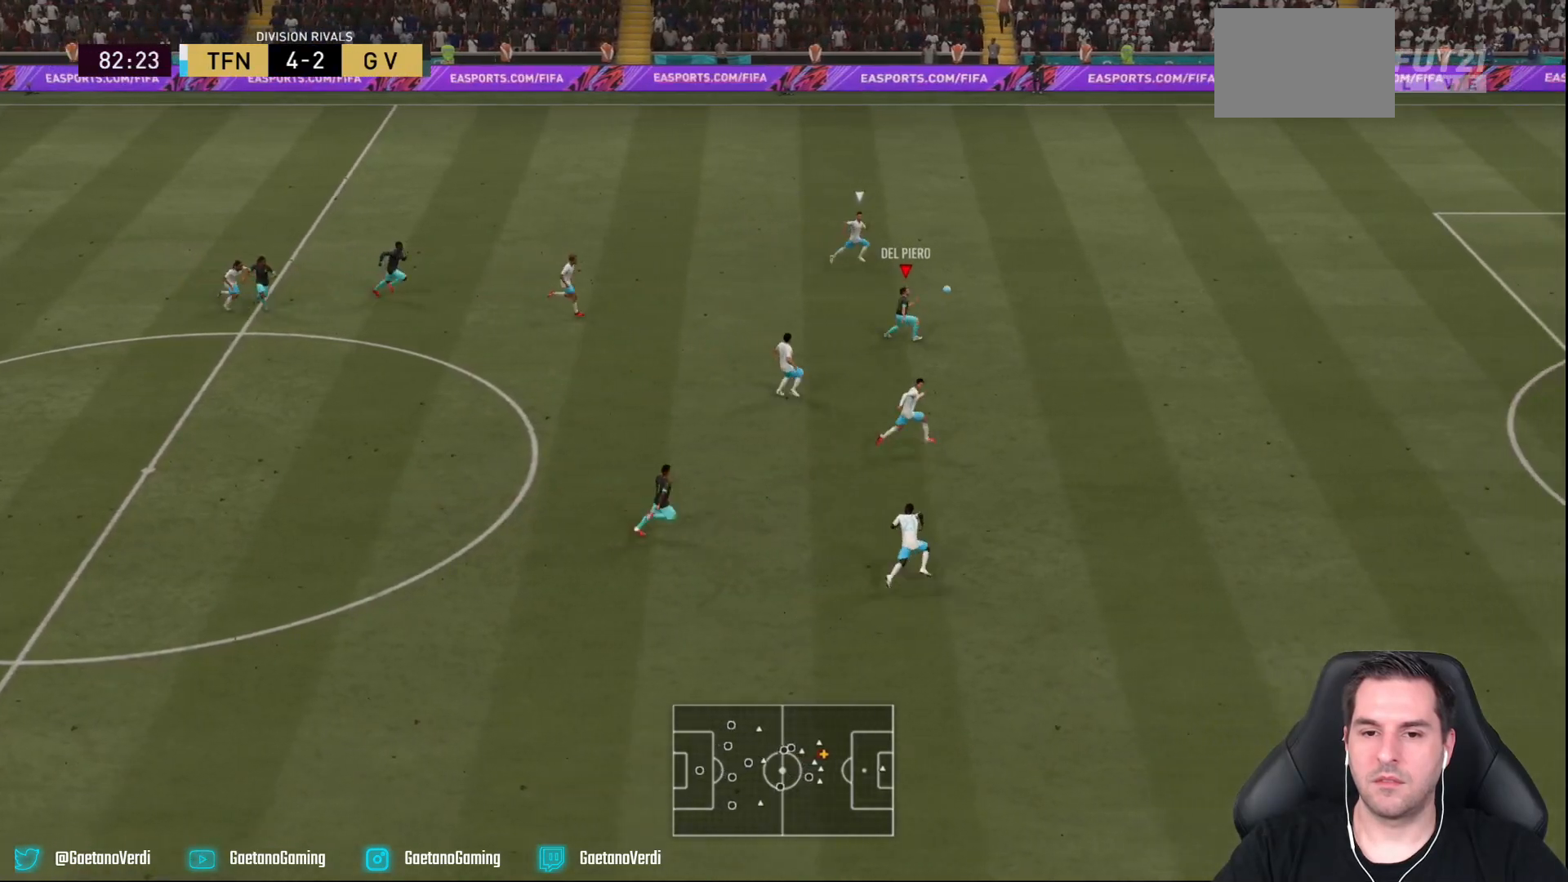
{"buttons": ["R2"], "left_stick": "right", "right_stick": "center", "events": []}
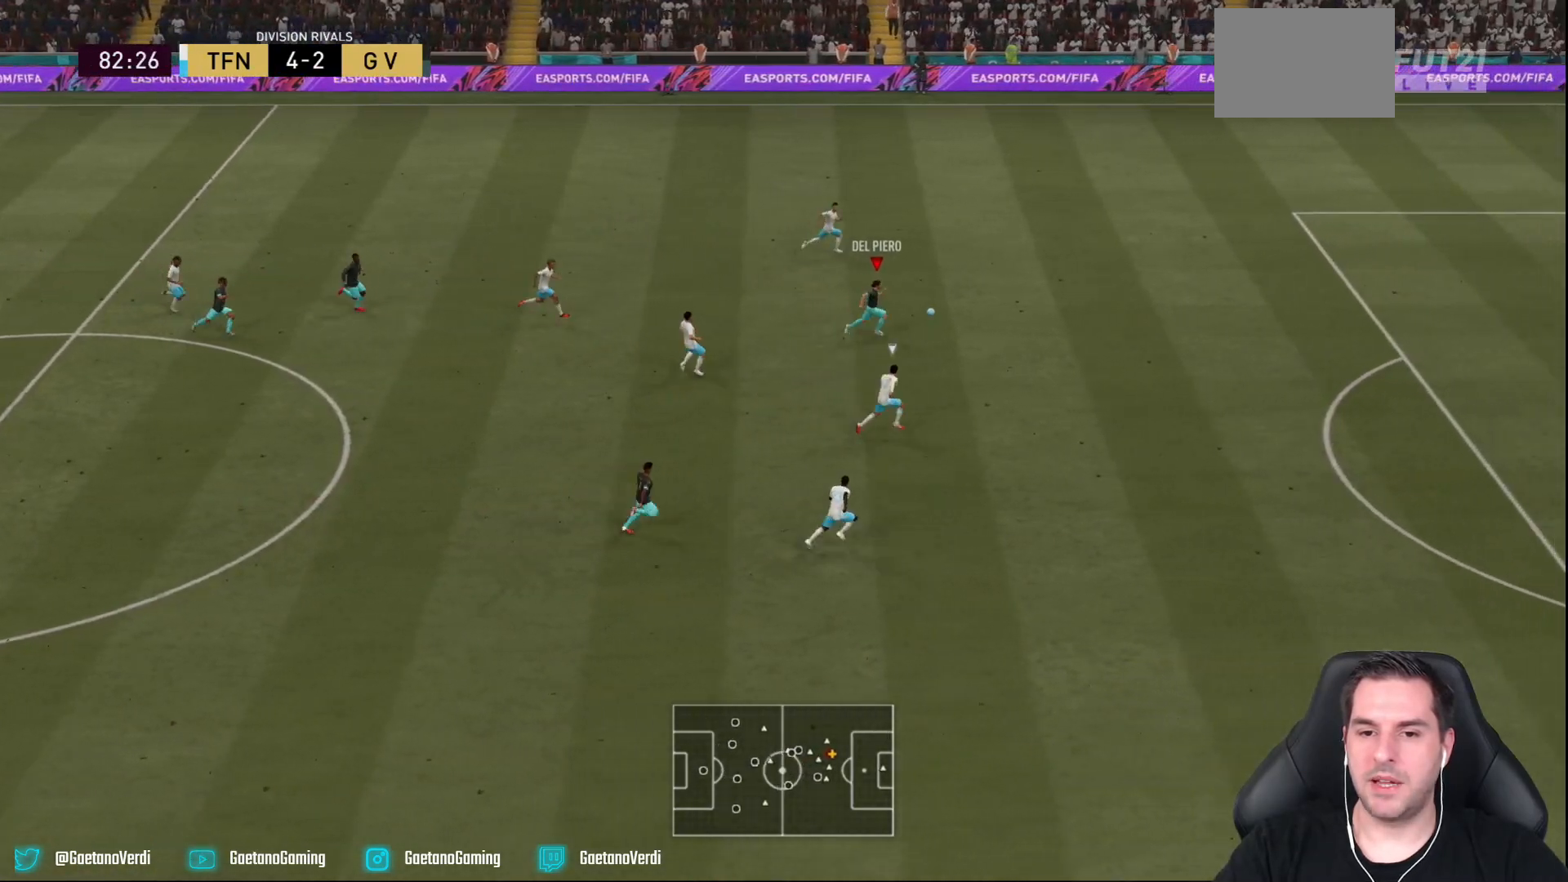
{"buttons": ["R2"], "left_stick": "right", "right_stick": "center", "events": []}
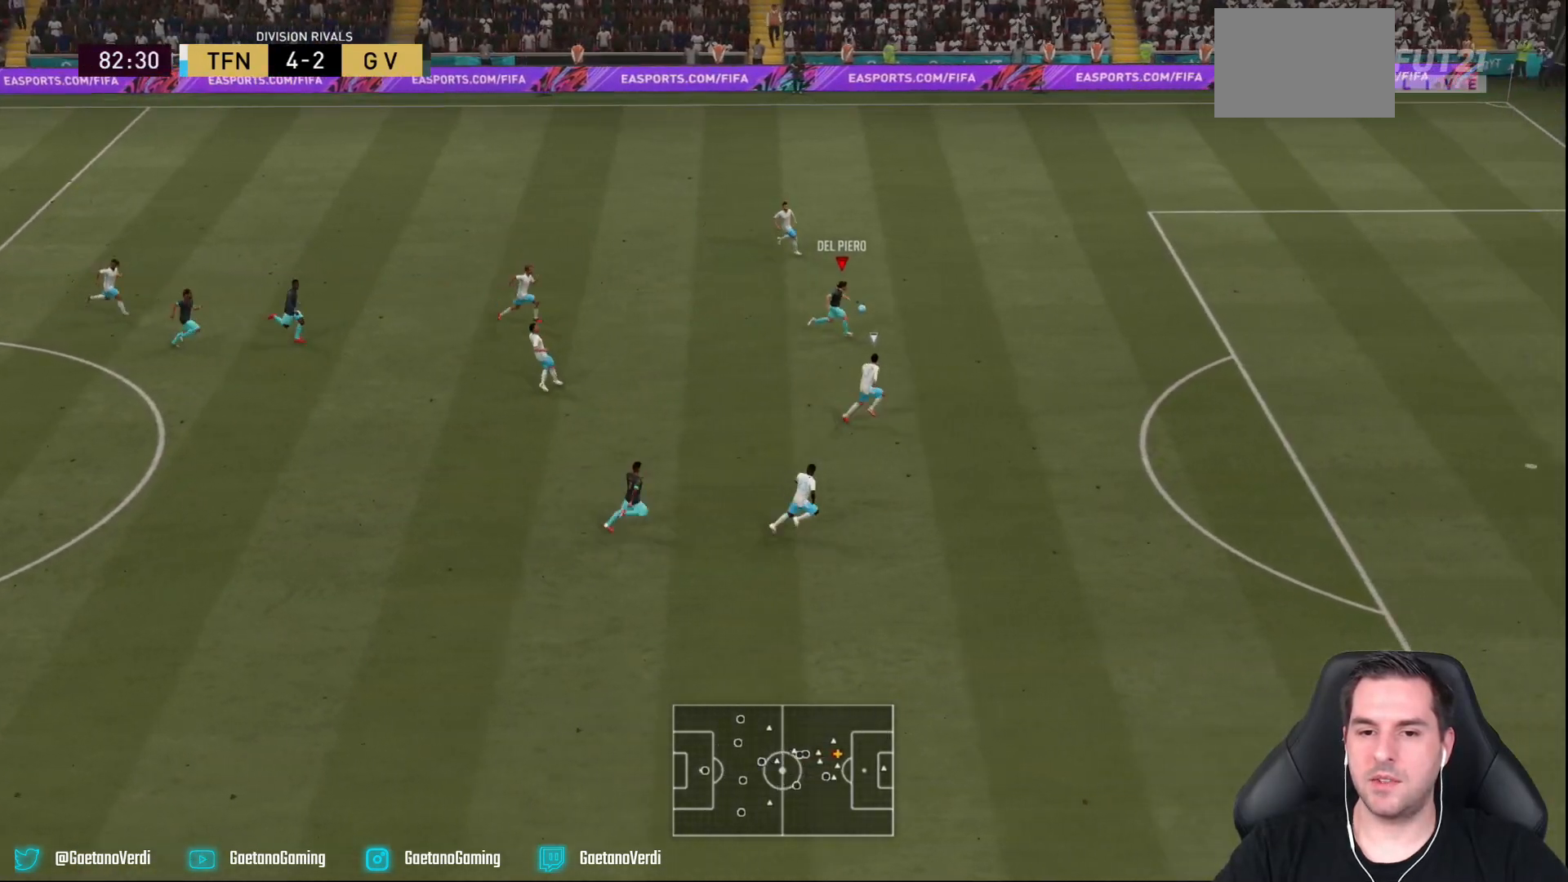
{"buttons": ["R2"], "left_stick": "right", "right_stick": "center", "events": []}
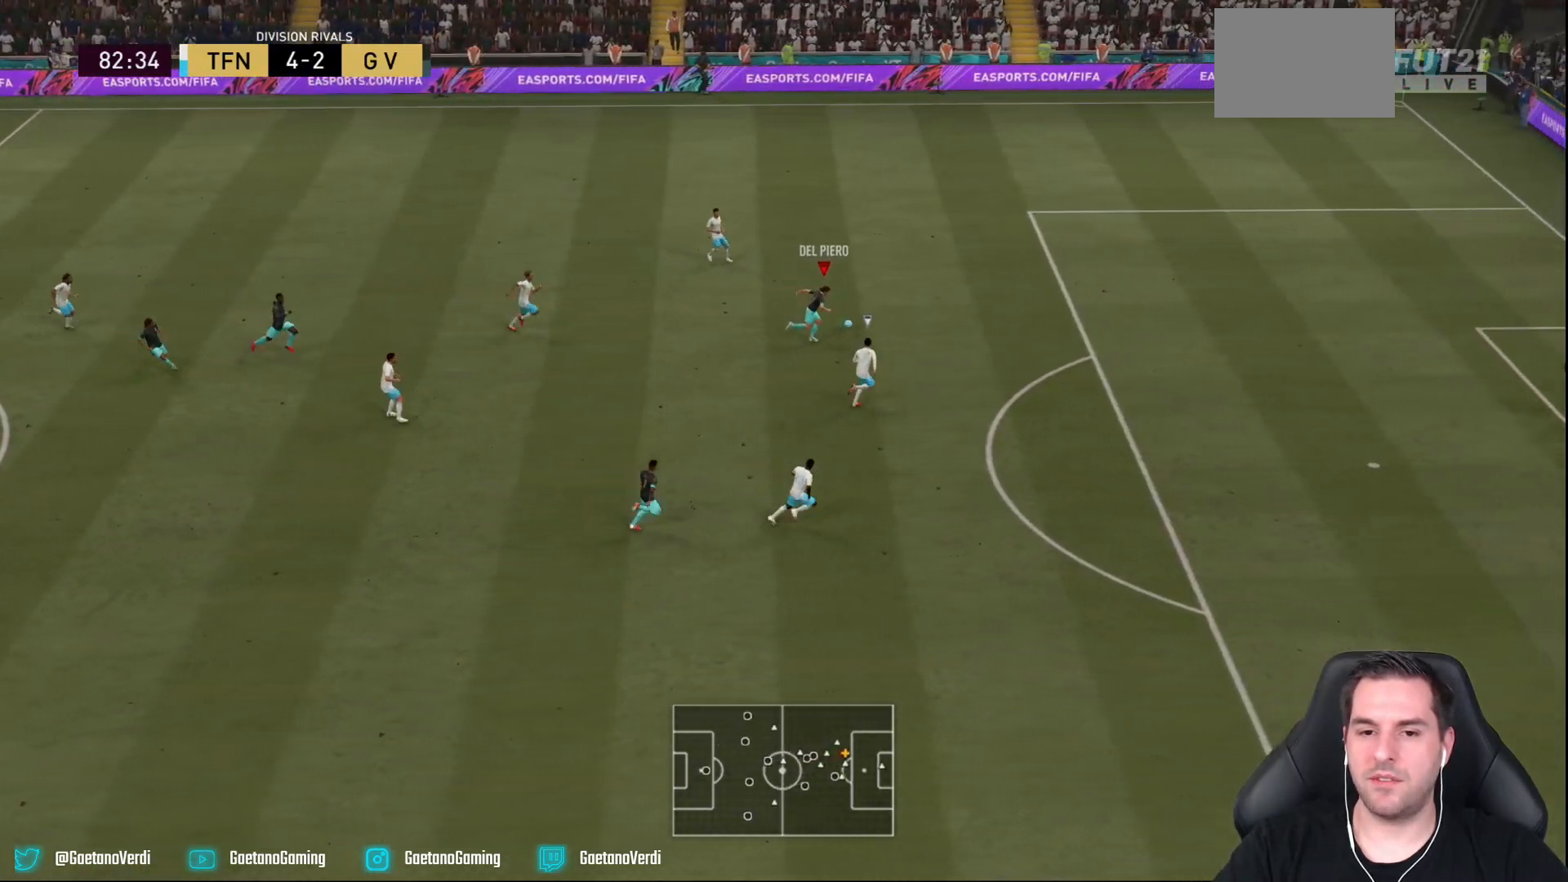
{"buttons": ["R2"], "left_stick": "right", "right_stick": "center", "events": []}
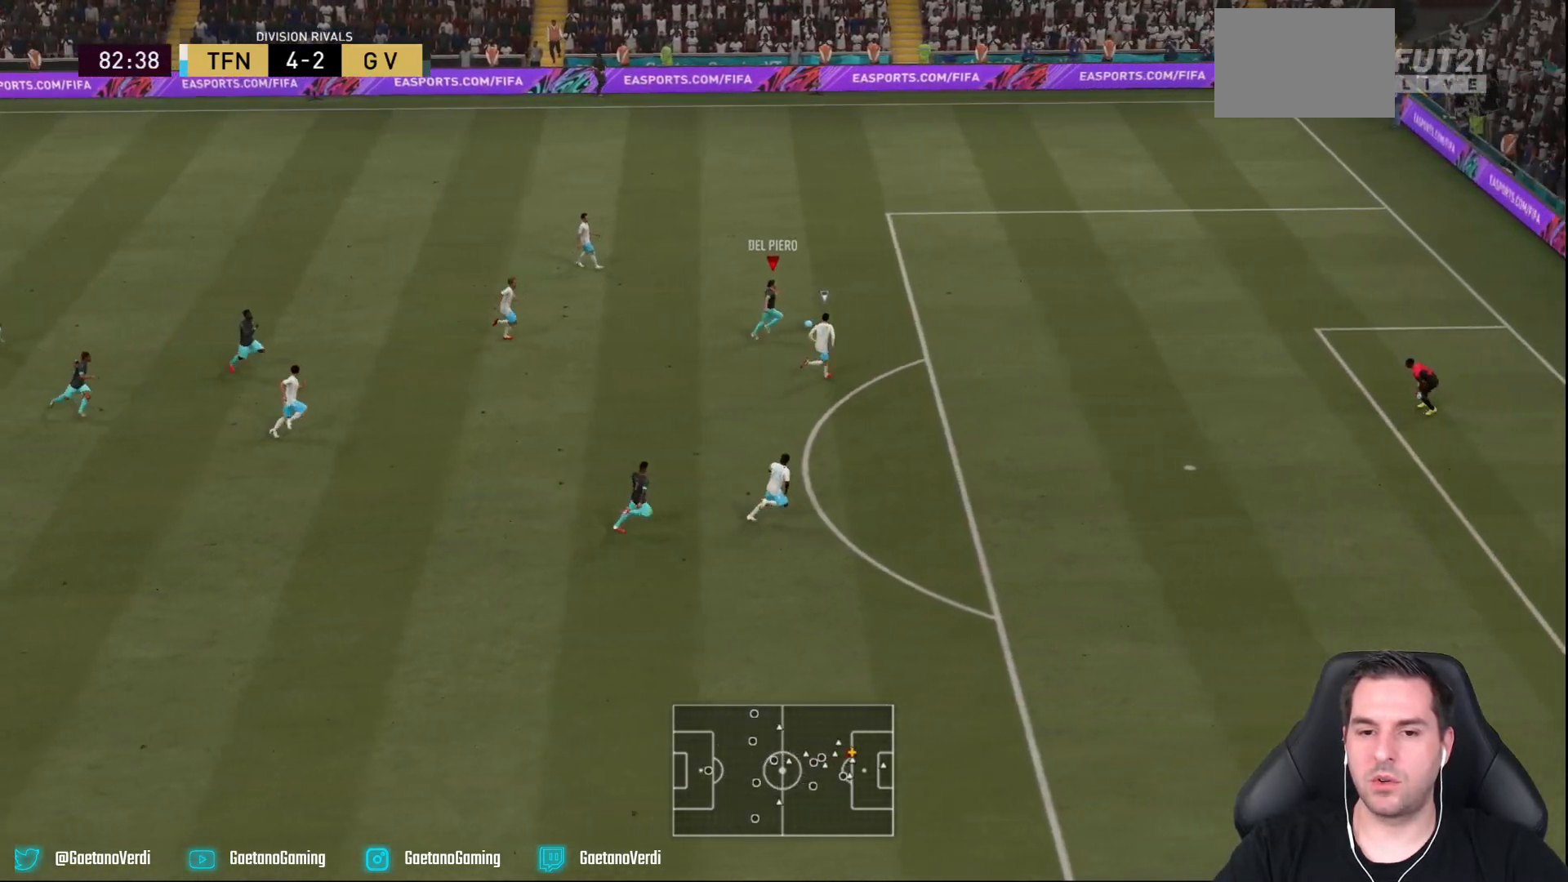
{"buttons": ["R2"], "left_stick": "right", "right_stick": "center", "events": []}
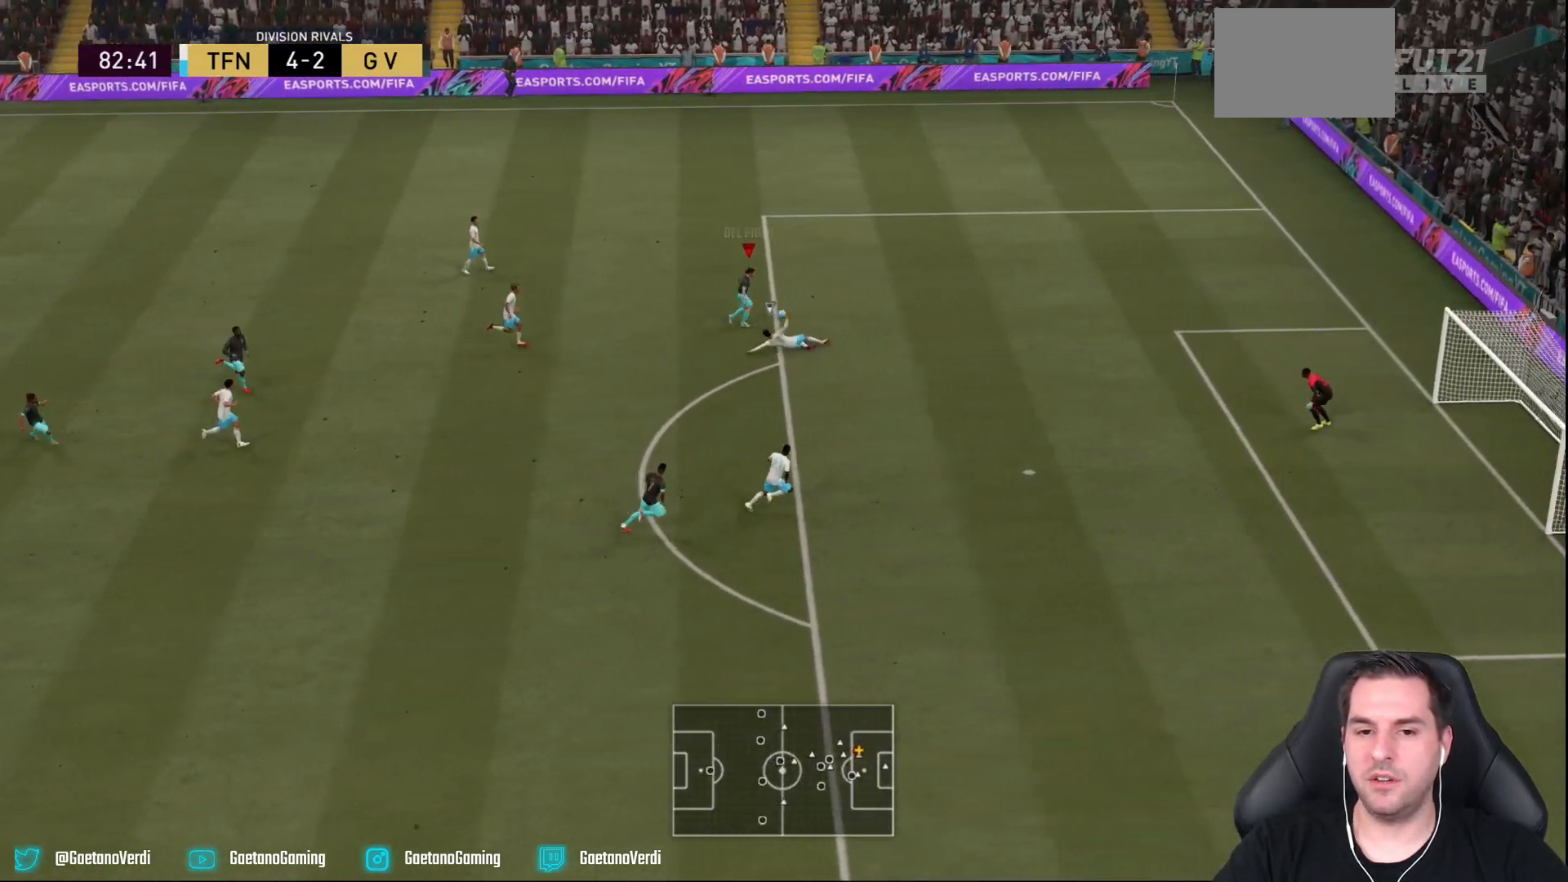
{"buttons": ["R2"], "left_stick": "right", "right_stick": "center", "events": []}
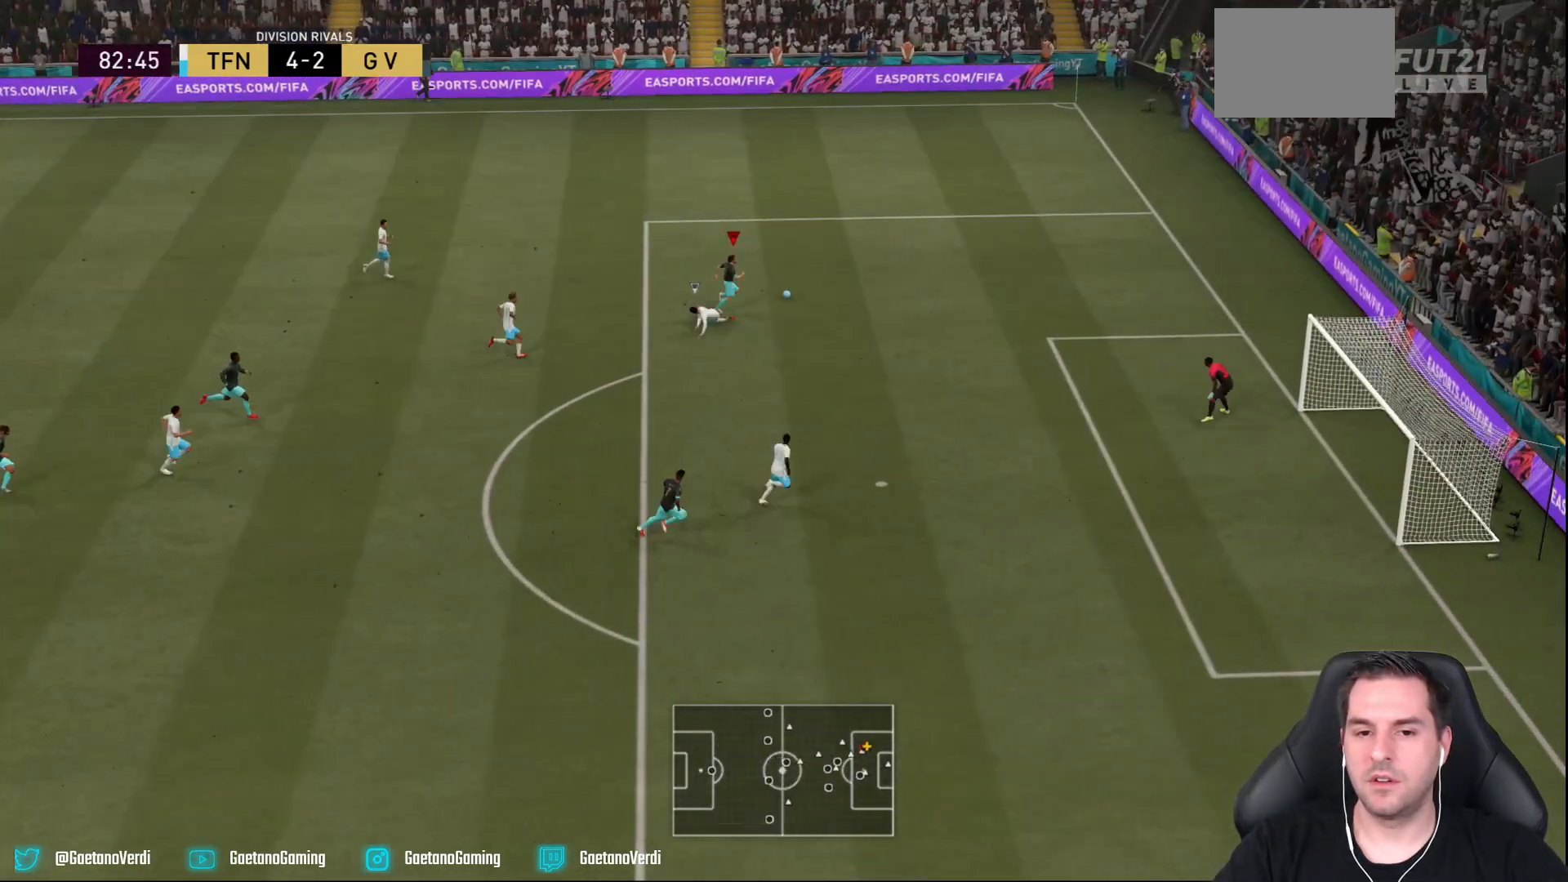
{"buttons": [], "left_stick": "down-right", "right_stick": "center", "events": [[83, "left_stick", "down-right"], [217, "R2", "up"], [217, "SQUARE", "down"], [350, "SQUARE", "up"]]}
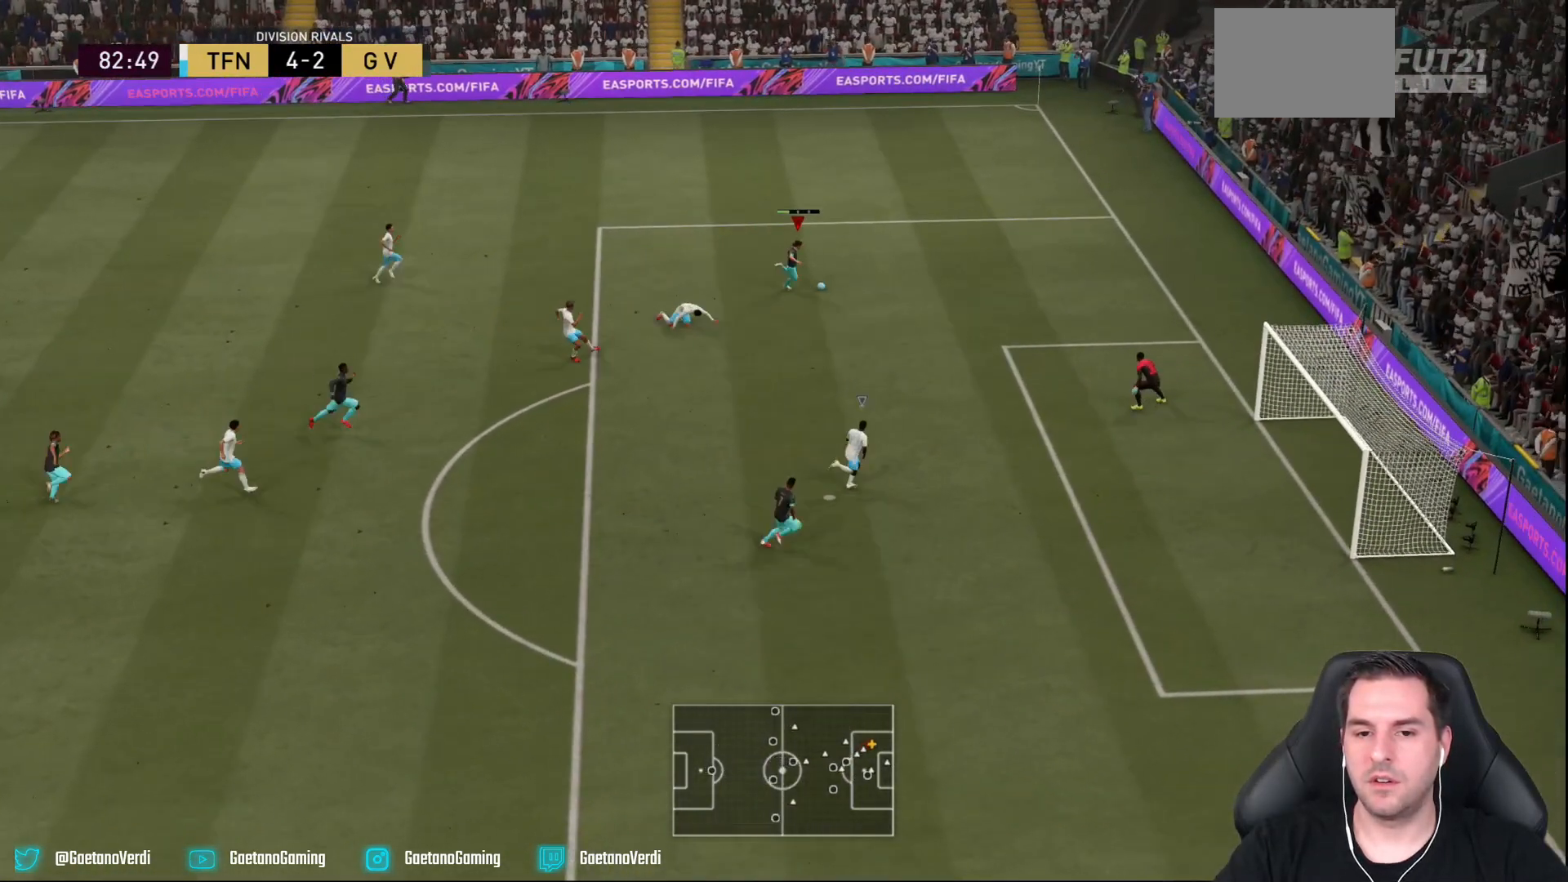
{"buttons": [], "left_stick": "center", "right_stick": "center", "events": [[267, "left_stick", "down"], [483, "left_stick", "center"]]}
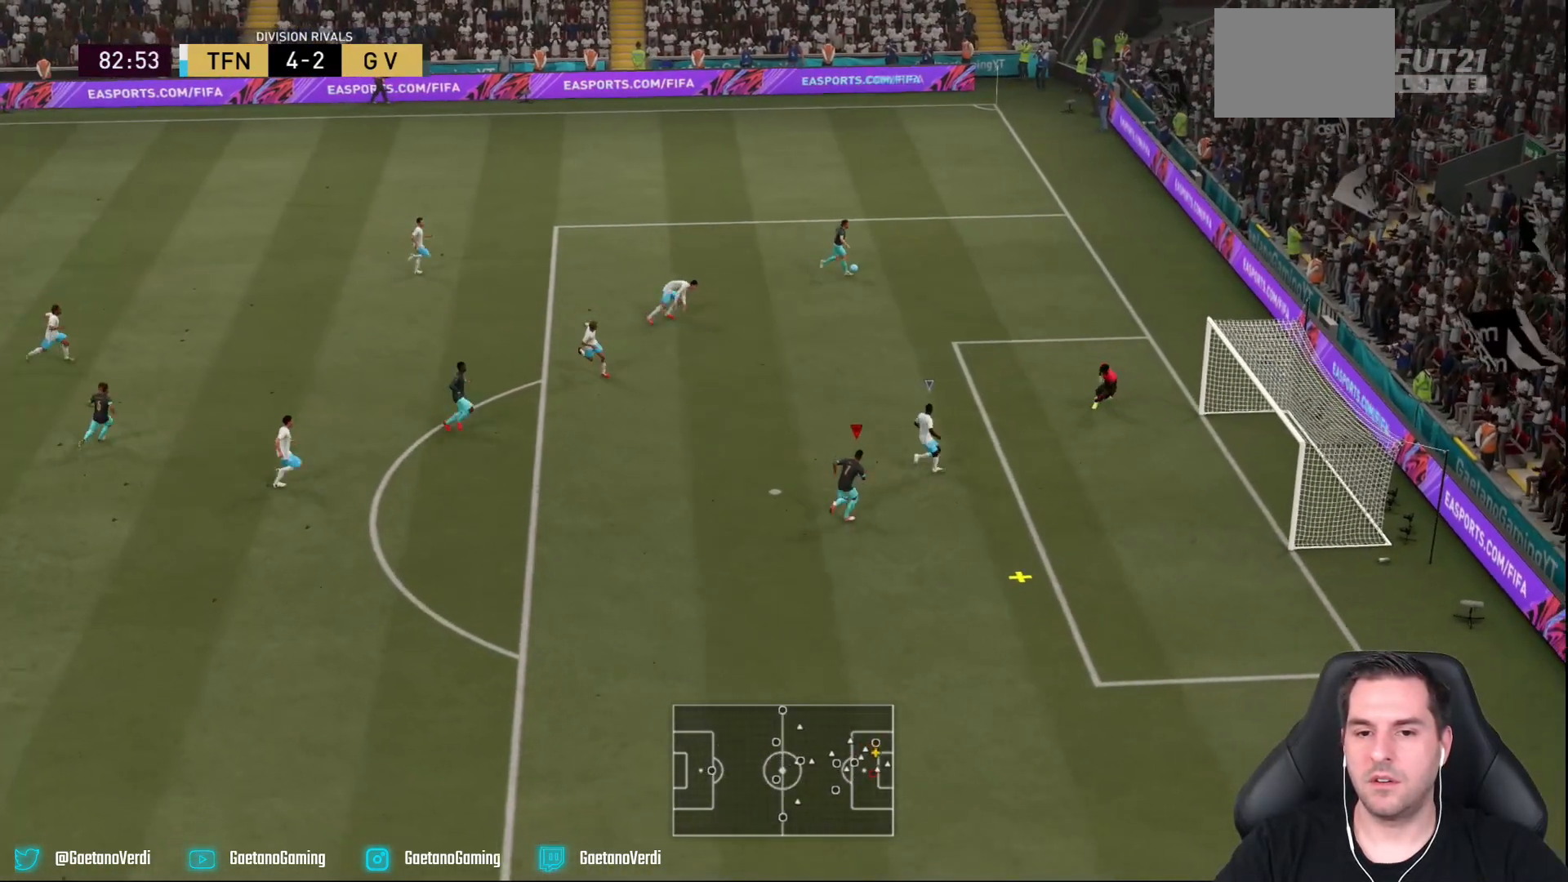
{"buttons": [], "left_stick": "up-right", "right_stick": "center", "events": [[300, "CIRCLE", "down"], [317, "left_stick", "up-right"], [433, "CIRCLE", "up"]]}
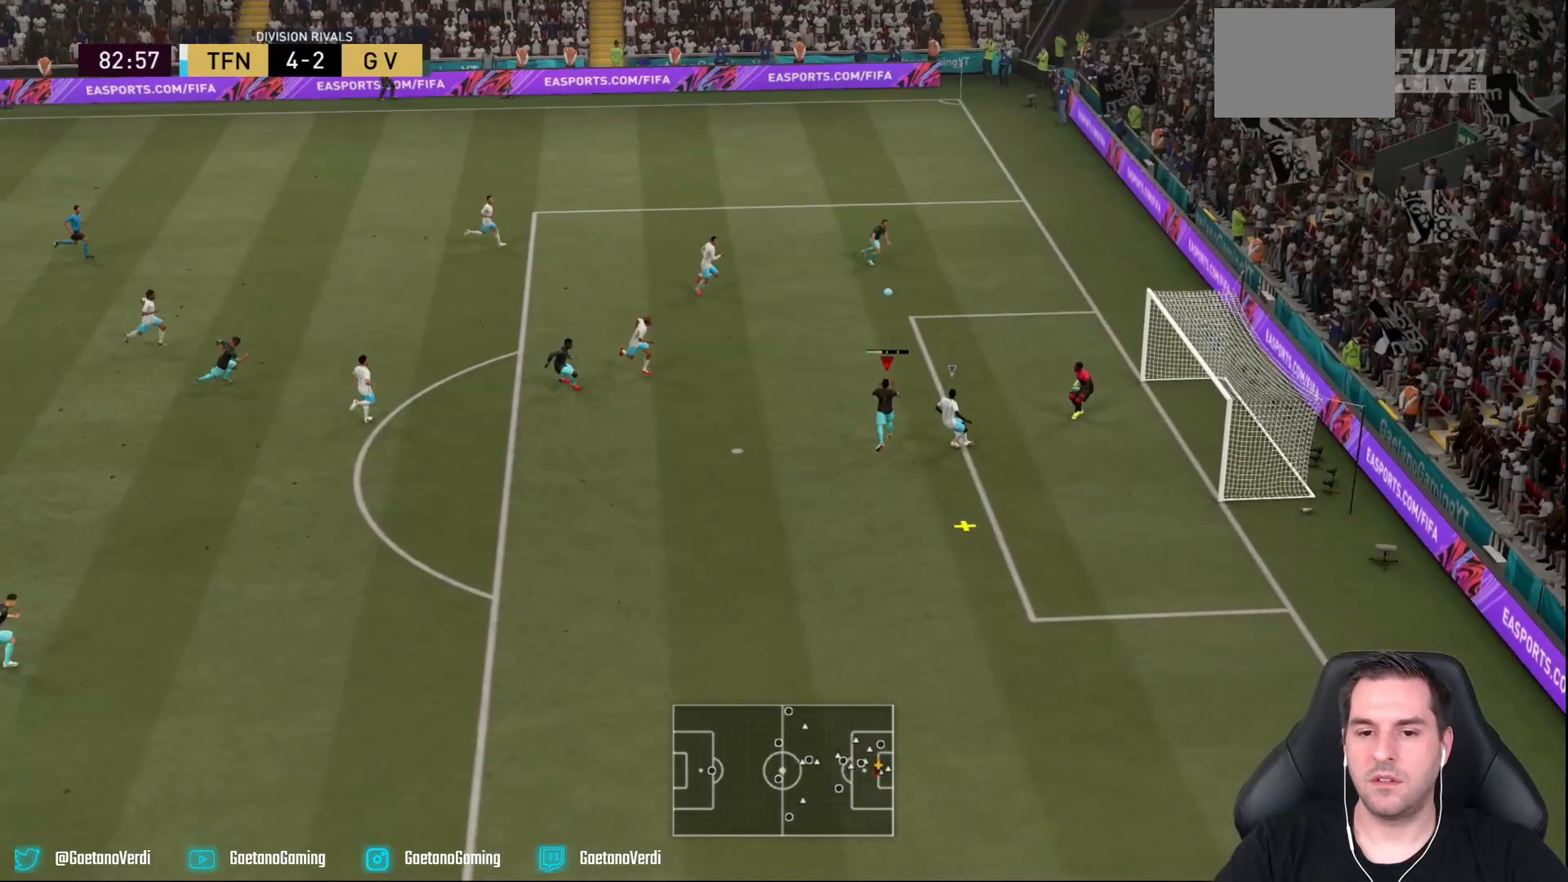
{"buttons": ["R2"], "left_stick": "right", "right_stick": "center", "events": [[233, "R2", "down"], [500, "left_stick", "right"]]}
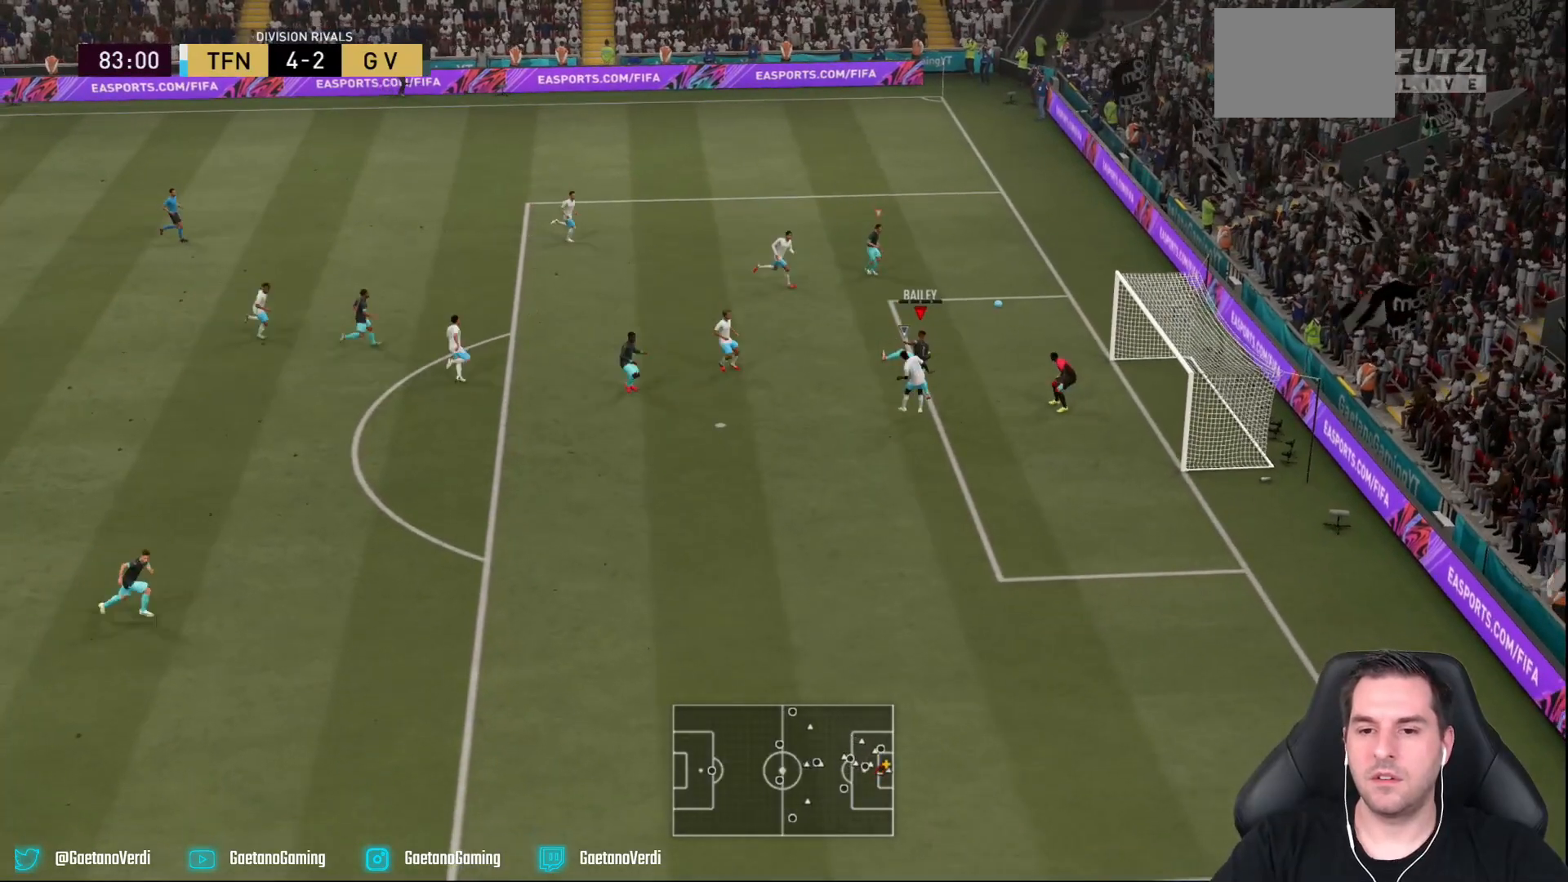
{"buttons": ["R2"], "left_stick": "right", "right_stick": "center", "events": []}